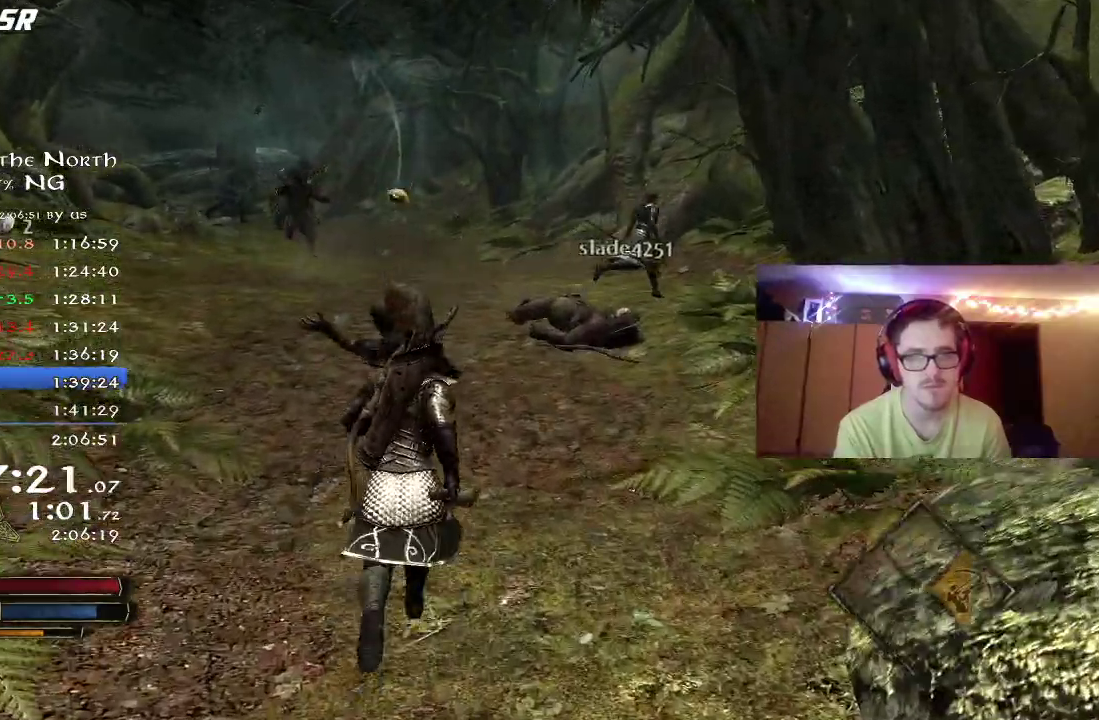
Gameplay with a controller (Xbox layout); each line is a JSON object with the inputs held at the frame after it (dt_ms = milliseconds from this image to that frame). "button_events" lists button changes between this image and that frame as [ms after this image, input, new state], when the widget could be followed in between (sticks are given only as held states). Not read: R1.
{"dt_ms": 300, "buttons": ["R2"], "left_stick": "up", "right_stick": "center", "button_events": []}
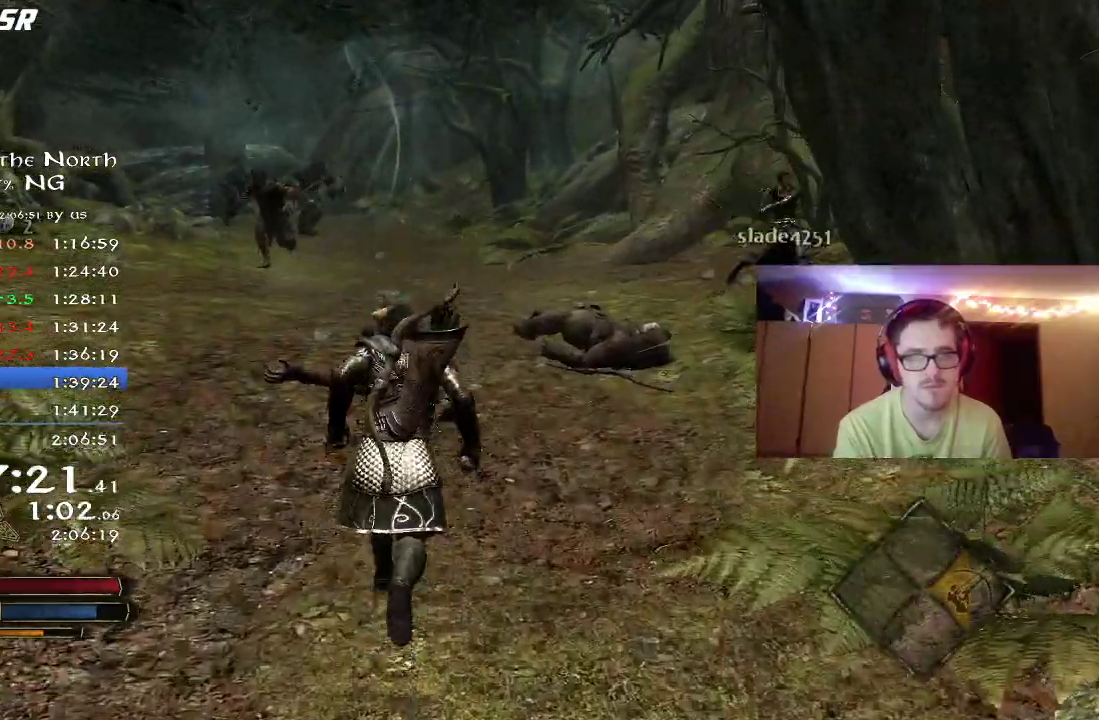
{"dt_ms": 800, "buttons": ["R2"], "left_stick": "up-left", "right_stick": "center", "button_events": []}
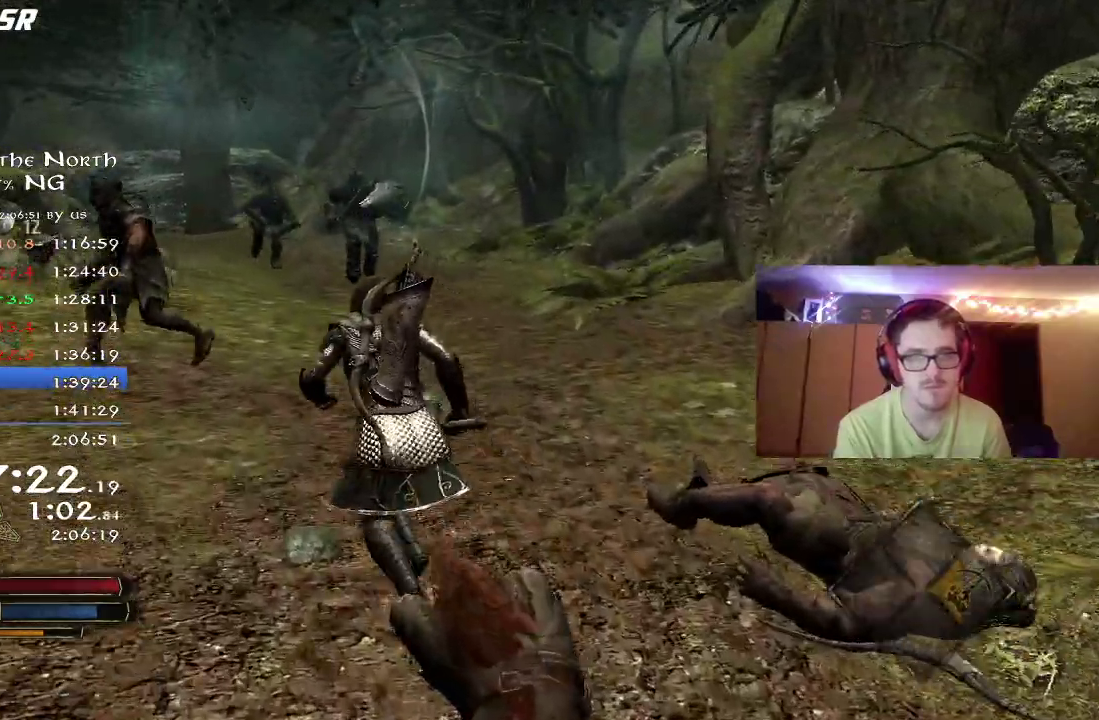
{"dt_ms": 400, "buttons": ["R2"], "left_stick": "up-left", "right_stick": "center", "button_events": []}
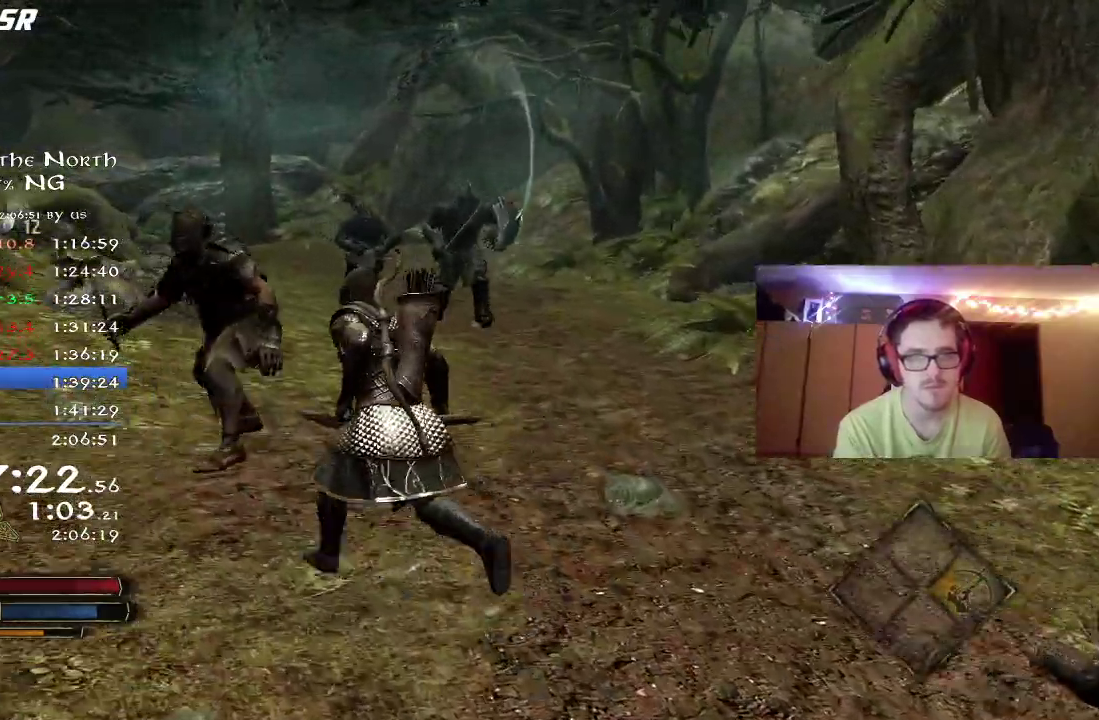
{"dt_ms": 300, "buttons": [], "left_stick": "up-left", "right_stick": "center", "button_events": [[17, "R2", "up"], [17, "X", "down"], [100, "X", "up"], [150, "X", "down"], [267, "X", "up"]]}
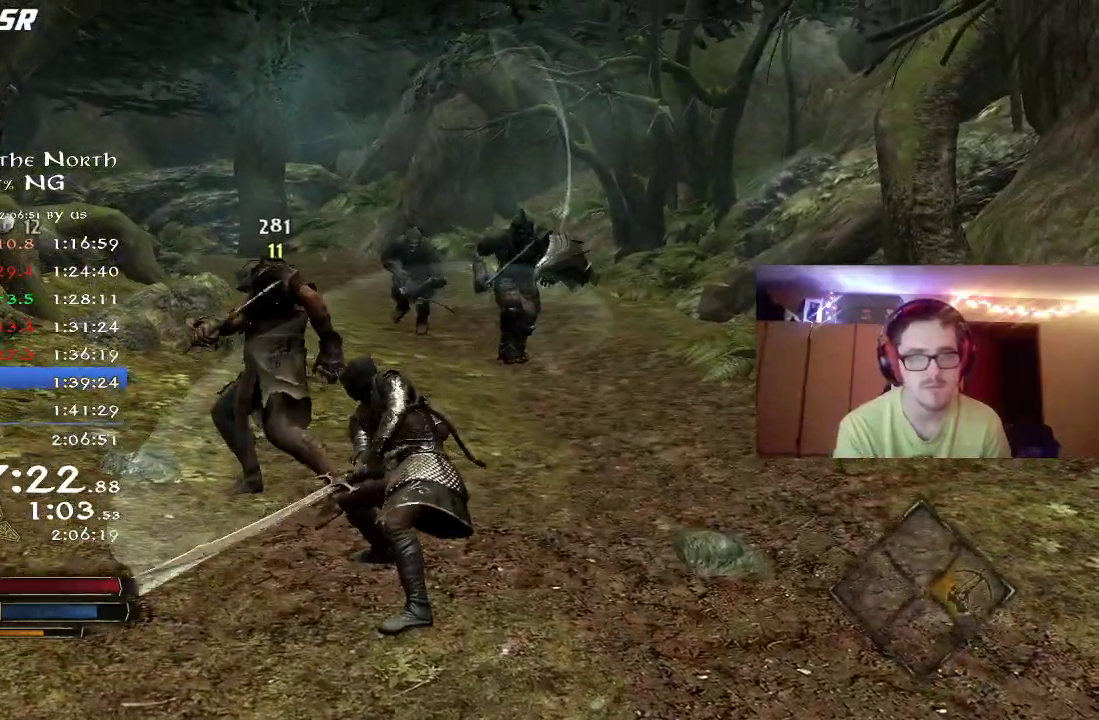
{"dt_ms": 800, "buttons": [], "left_stick": "up-left", "right_stick": "center", "button_events": [[50, "X", "down"], [117, "X", "up"], [167, "X", "down"], [267, "X", "up"], [350, "X", "down"], [433, "X", "up"], [517, "X", "down"], [617, "X", "up"], [700, "X", "down"], [750, "X", "up"]]}
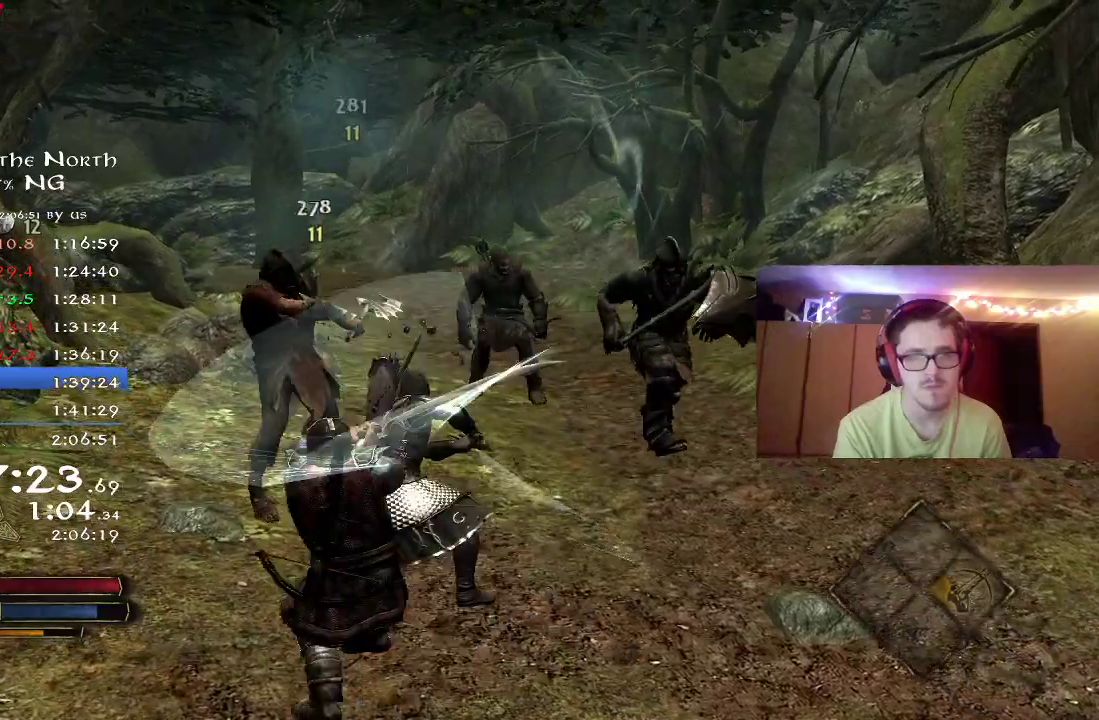
{"dt_ms": 400, "buttons": ["X"], "left_stick": "up-left", "right_stick": "center", "button_events": [[33, "X", "down"], [133, "X", "up"], [317, "X", "down"]]}
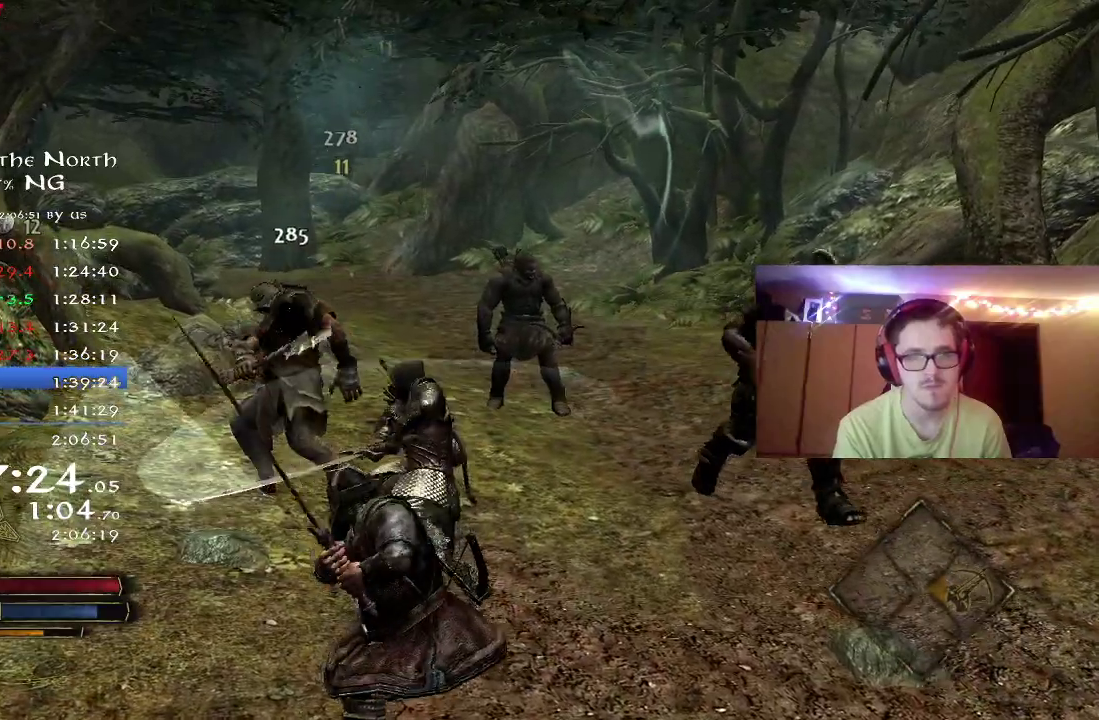
{"dt_ms": 400, "buttons": [], "left_stick": "up-left", "right_stick": "center", "button_events": [[17, "X", "up"], [100, "X", "down"], [217, "X", "up"]]}
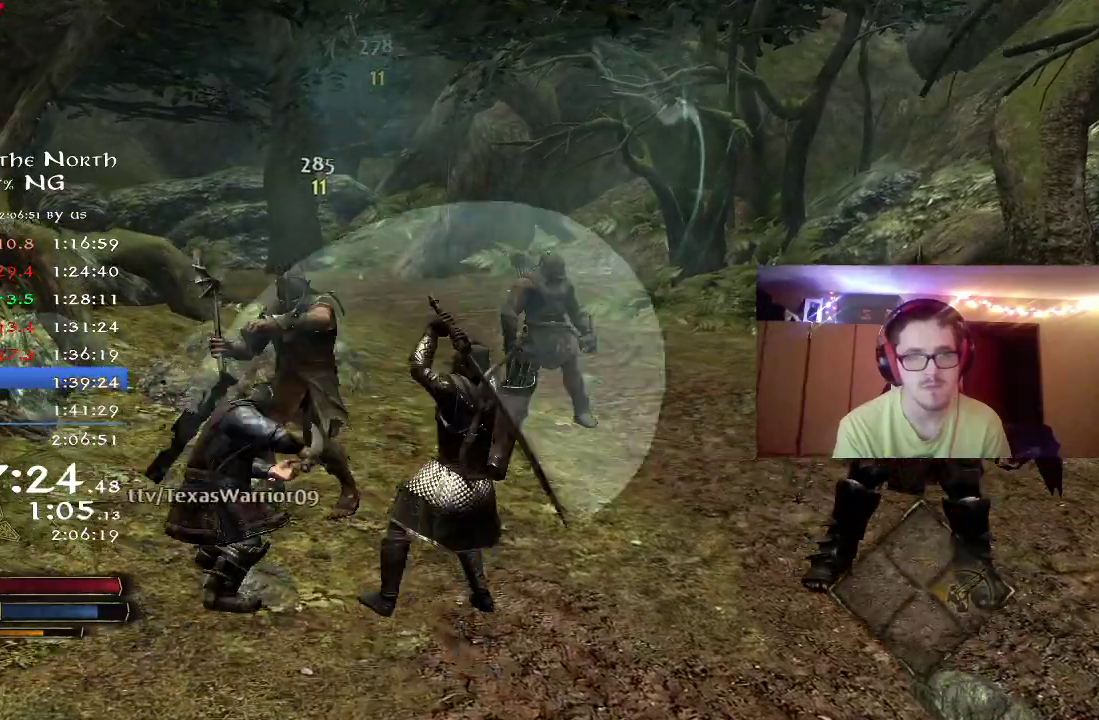
{"dt_ms": 800, "buttons": [], "left_stick": "center", "right_stick": "center", "button_events": [[117, "Y", "down"], [233, "Y", "up"], [283, "Y", "down"], [367, "Y", "up"]]}
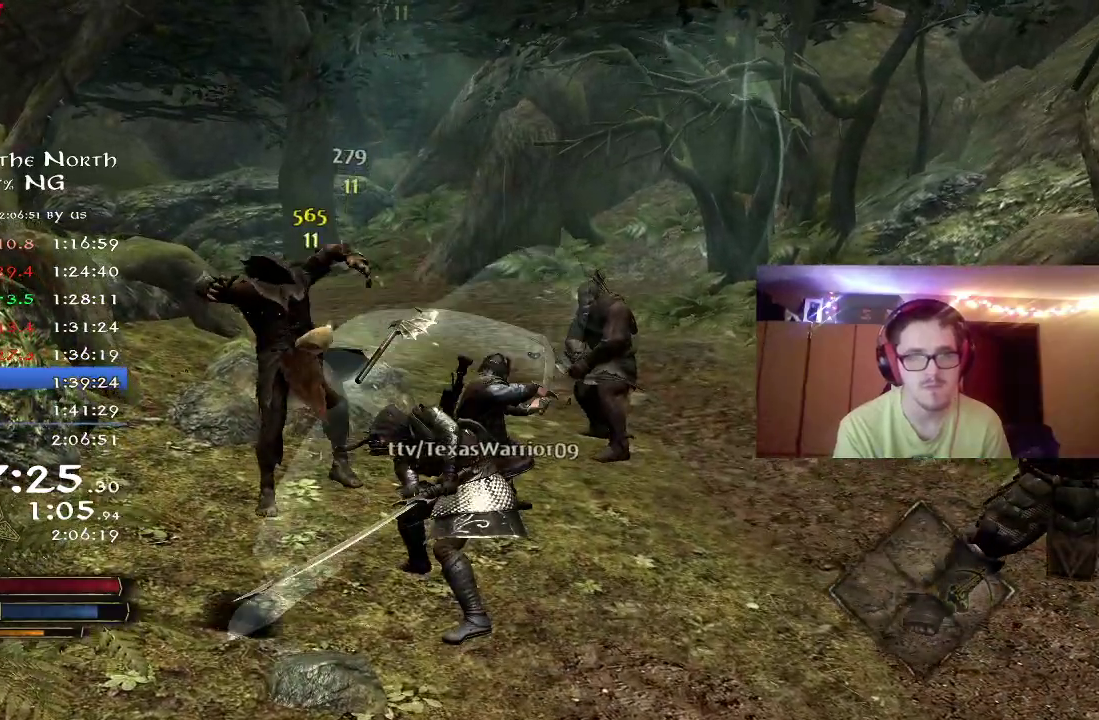
{"dt_ms": 300, "buttons": ["B"], "left_stick": "down", "right_stick": "center", "button_events": [[117, "B", "down"], [183, "B", "up"], [283, "B", "down"]]}
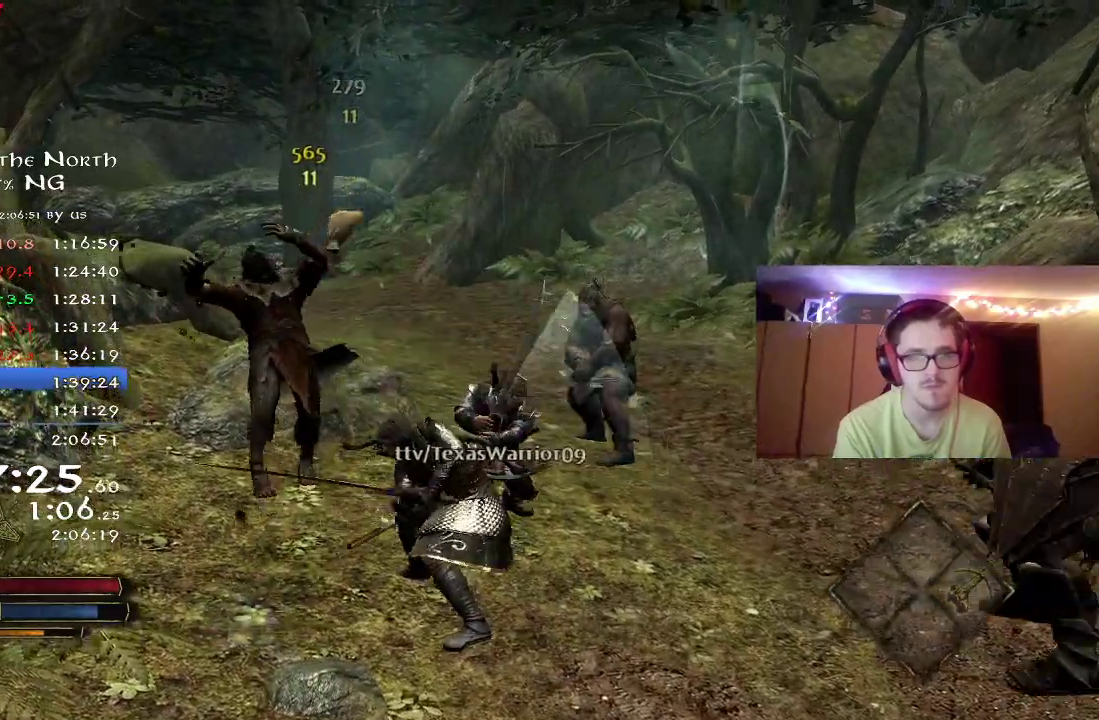
{"dt_ms": 400, "buttons": [], "left_stick": "down", "right_stick": "center", "button_events": [[33, "B", "up"], [100, "B", "down"], [217, "B", "up"], [267, "B", "down"], [333, "B", "up"]]}
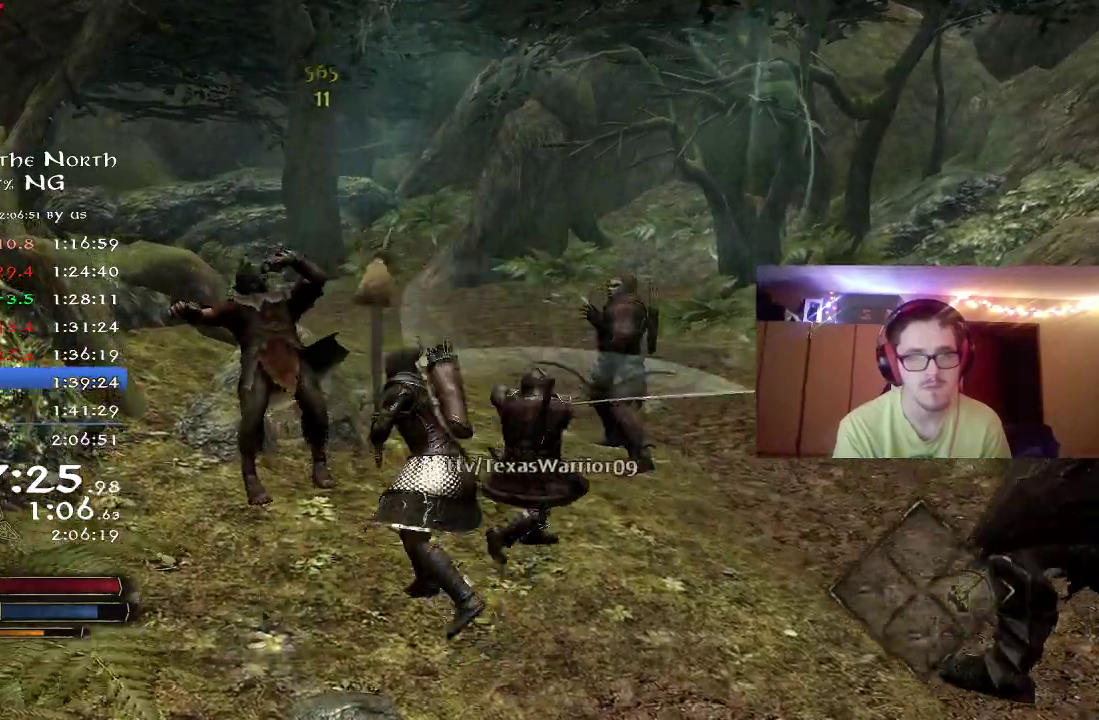
{"dt_ms": 800, "buttons": [], "left_stick": "down-right", "right_stick": "up", "button_events": [[17, "B", "down"], [100, "B", "up"]]}
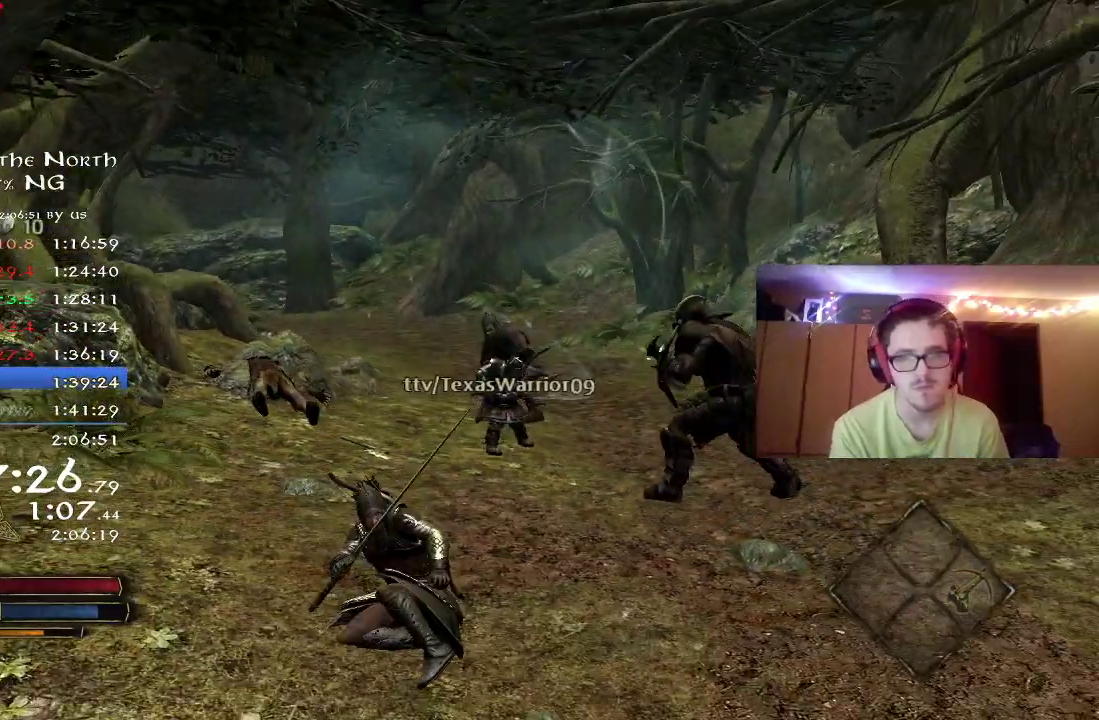
{"dt_ms": 300, "buttons": [], "left_stick": "right", "right_stick": "up-right", "button_events": []}
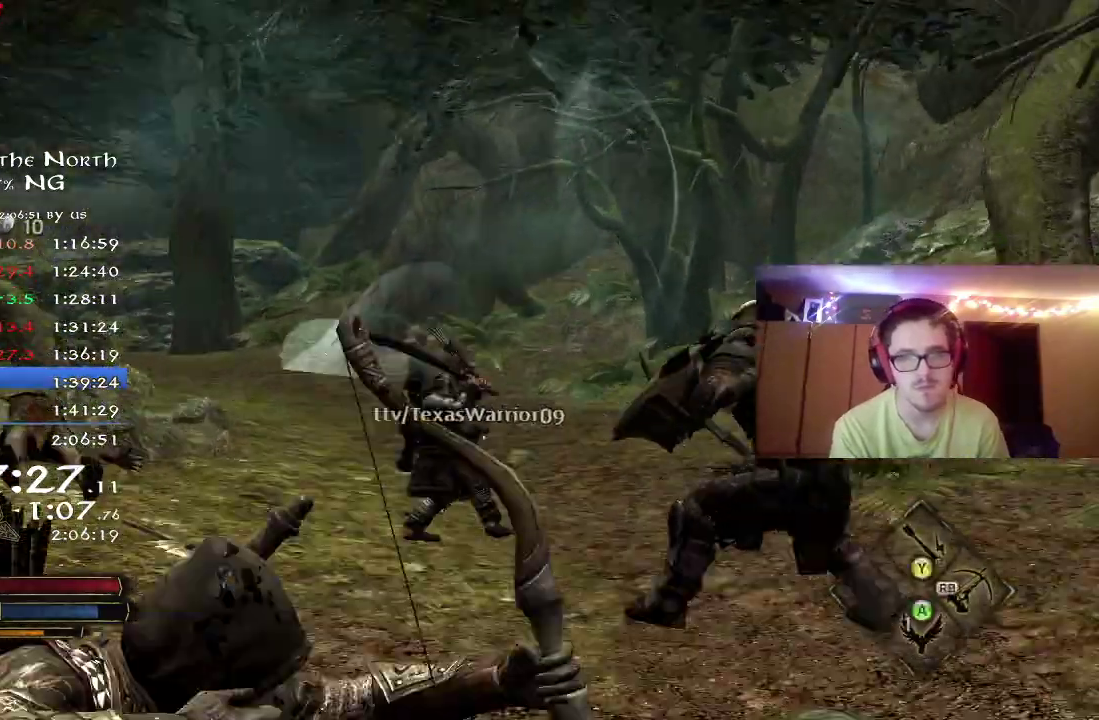
{"dt_ms": 500, "buttons": ["R2"], "left_stick": "down-right", "right_stick": "left", "button_events": [[150, "R2", "down"]]}
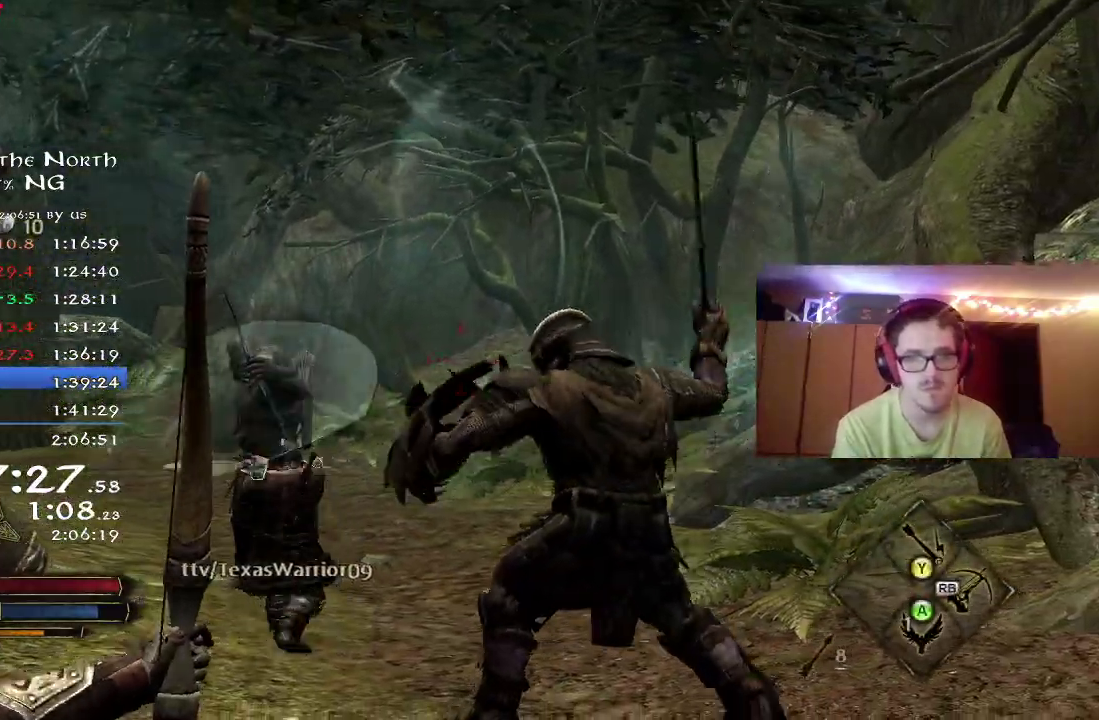
{"dt_ms": 500, "buttons": ["R2"], "left_stick": "down-right", "right_stick": "center", "button_events": []}
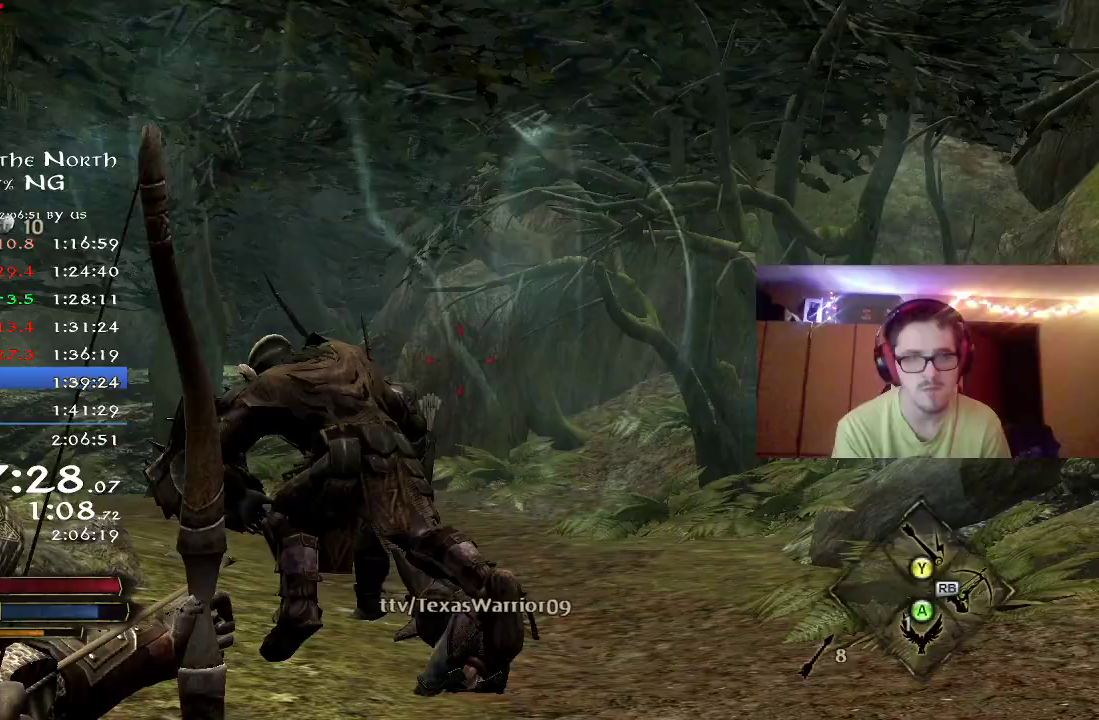
{"dt_ms": 300, "buttons": ["R2"], "left_stick": "right", "right_stick": "left", "button_events": []}
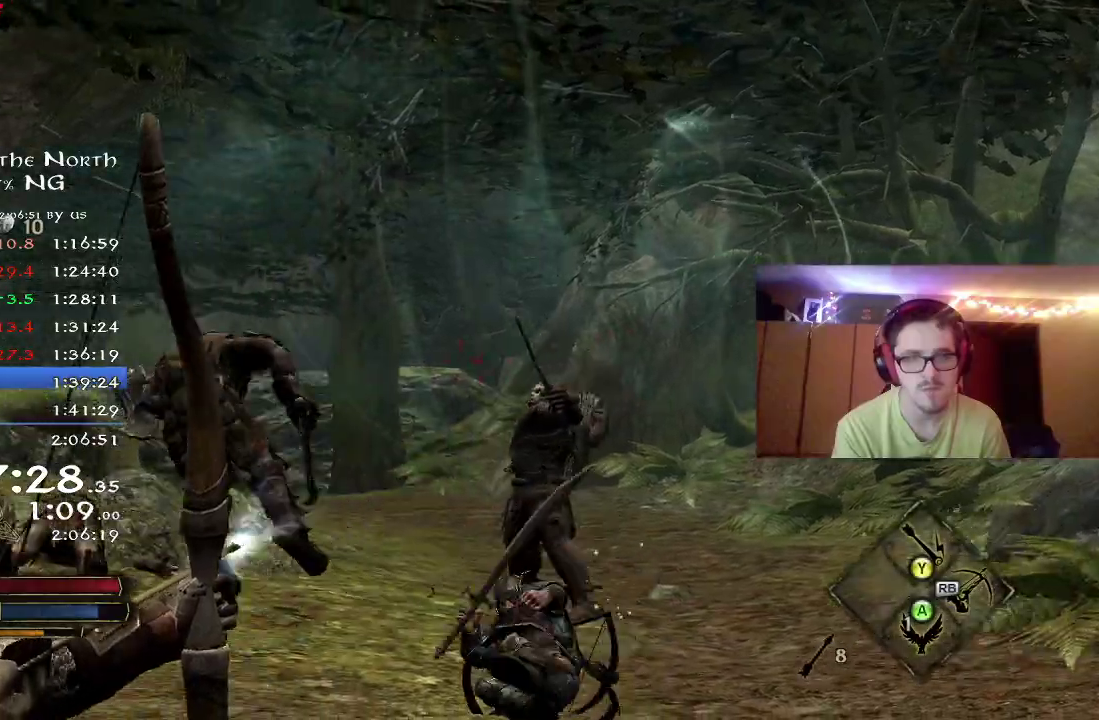
{"dt_ms": 800, "buttons": ["R2"], "left_stick": "center", "right_stick": "center", "button_events": []}
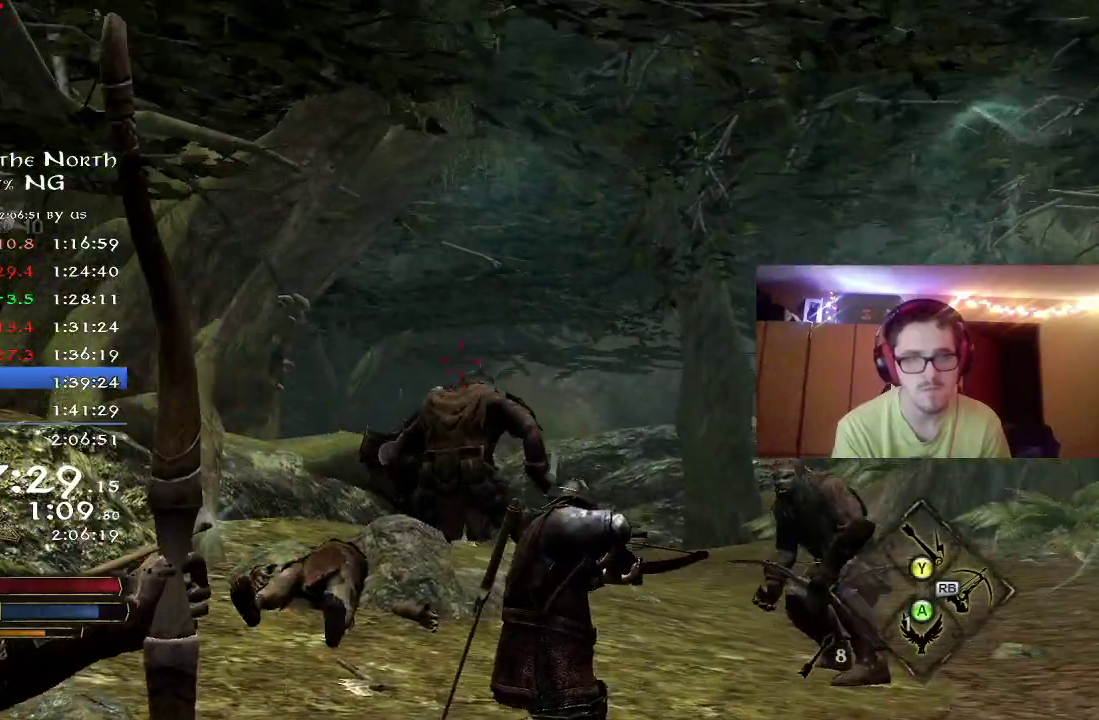
{"dt_ms": 400, "buttons": ["R2"], "left_stick": "center", "right_stick": "center", "button_events": []}
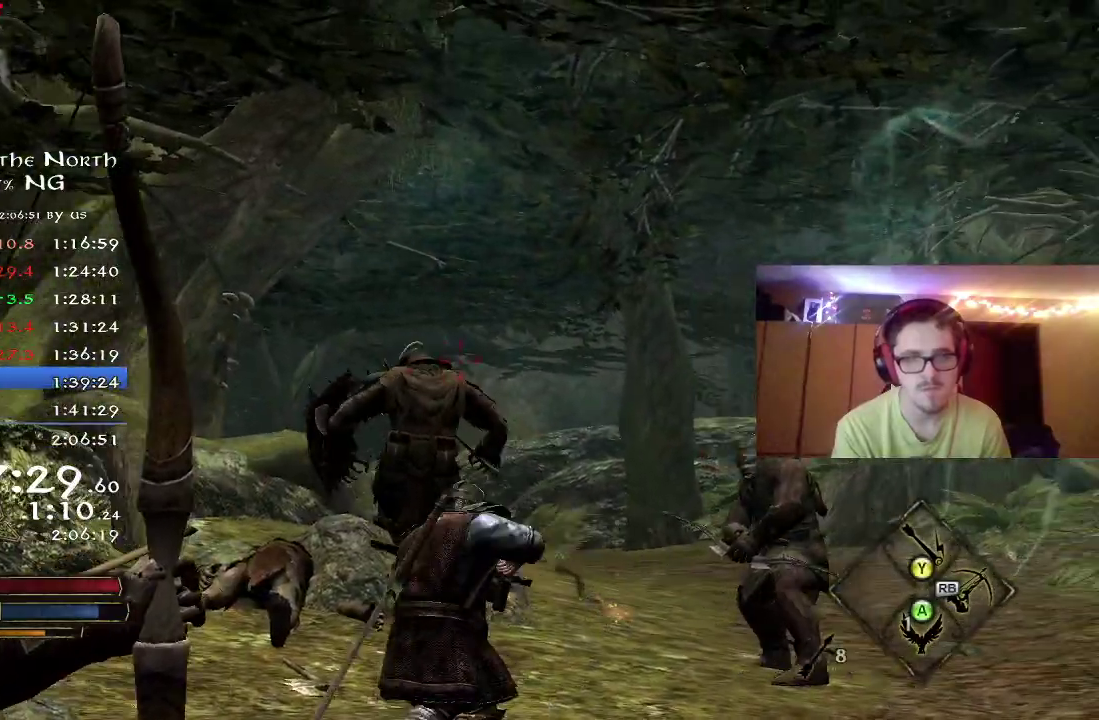
{"dt_ms": 300, "buttons": ["R2"], "left_stick": "center", "right_stick": "center", "button_events": []}
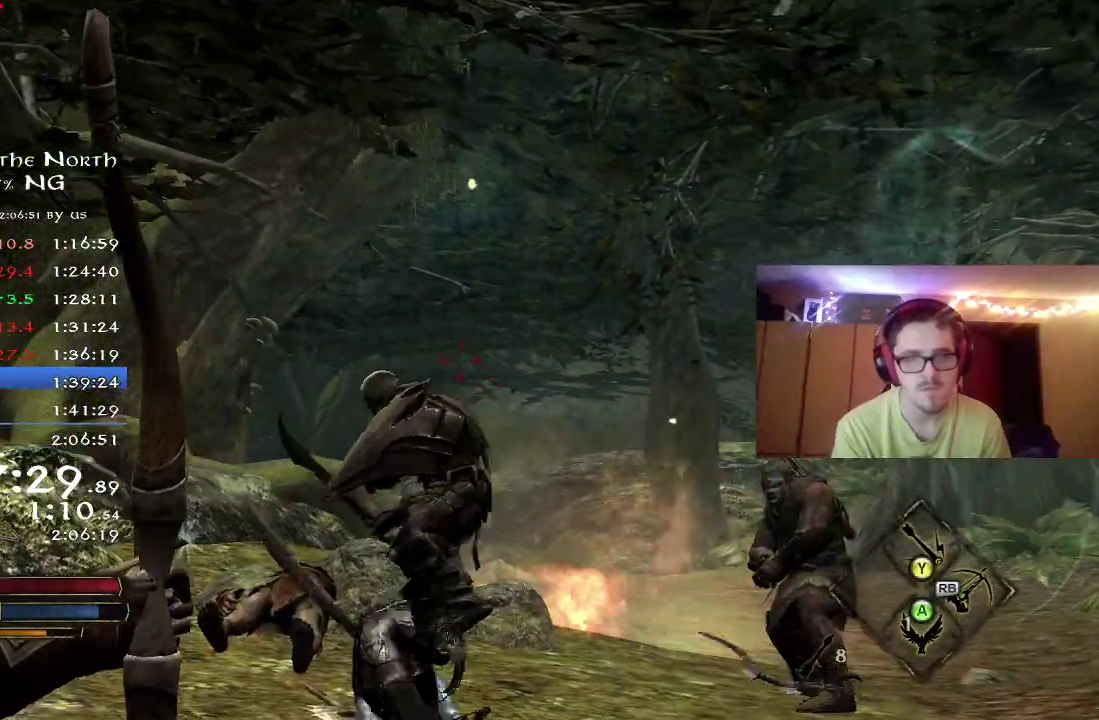
{"dt_ms": 800, "buttons": ["R2"], "left_stick": "up", "right_stick": "down", "button_events": [[450, "R2", "up"], [800, "R2", "down"]]}
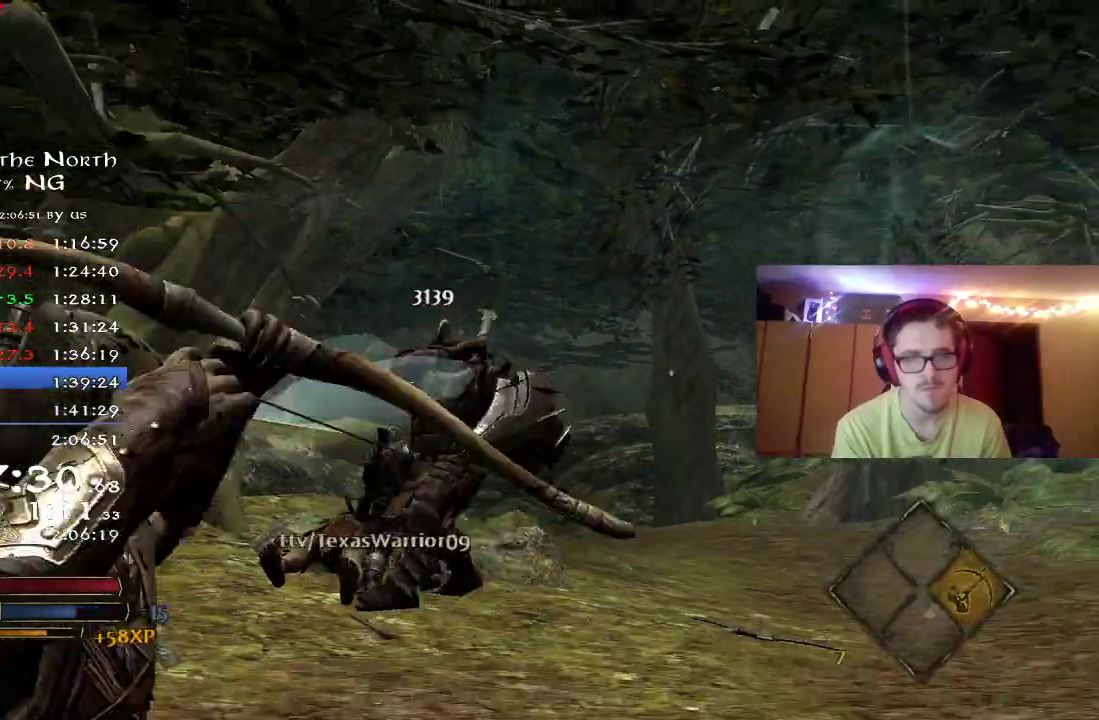
{"dt_ms": 400, "buttons": ["R2"], "left_stick": "up-right", "right_stick": "down", "button_events": []}
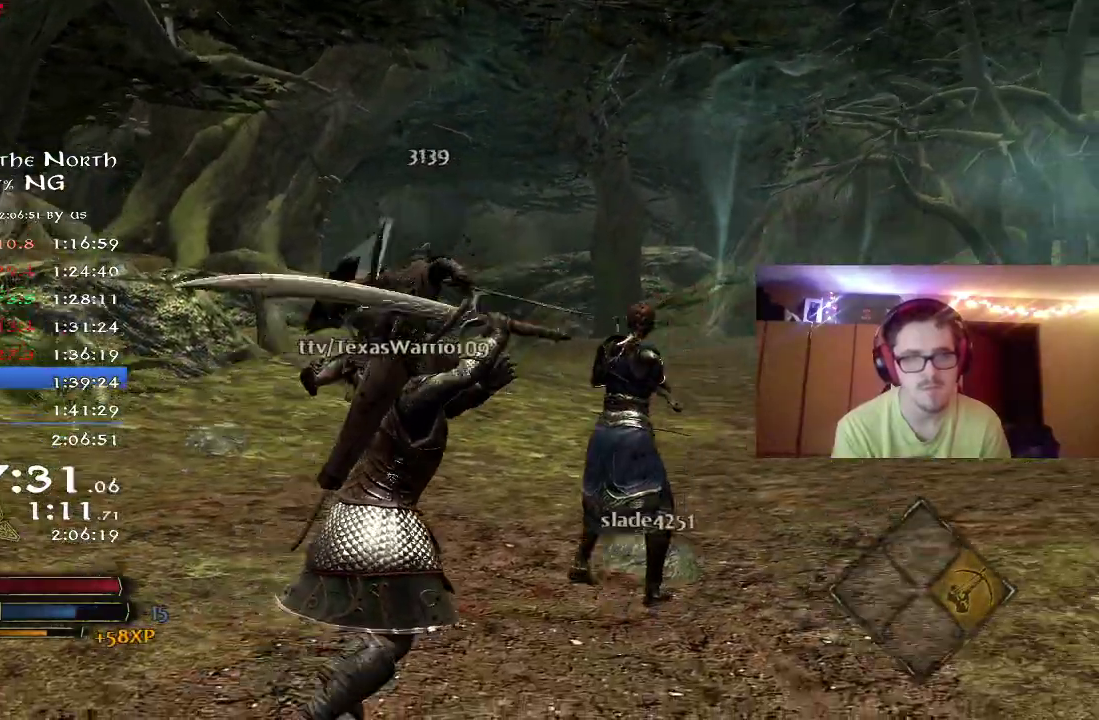
{"dt_ms": 400, "buttons": ["R2"], "left_stick": "up", "right_stick": "down", "button_events": []}
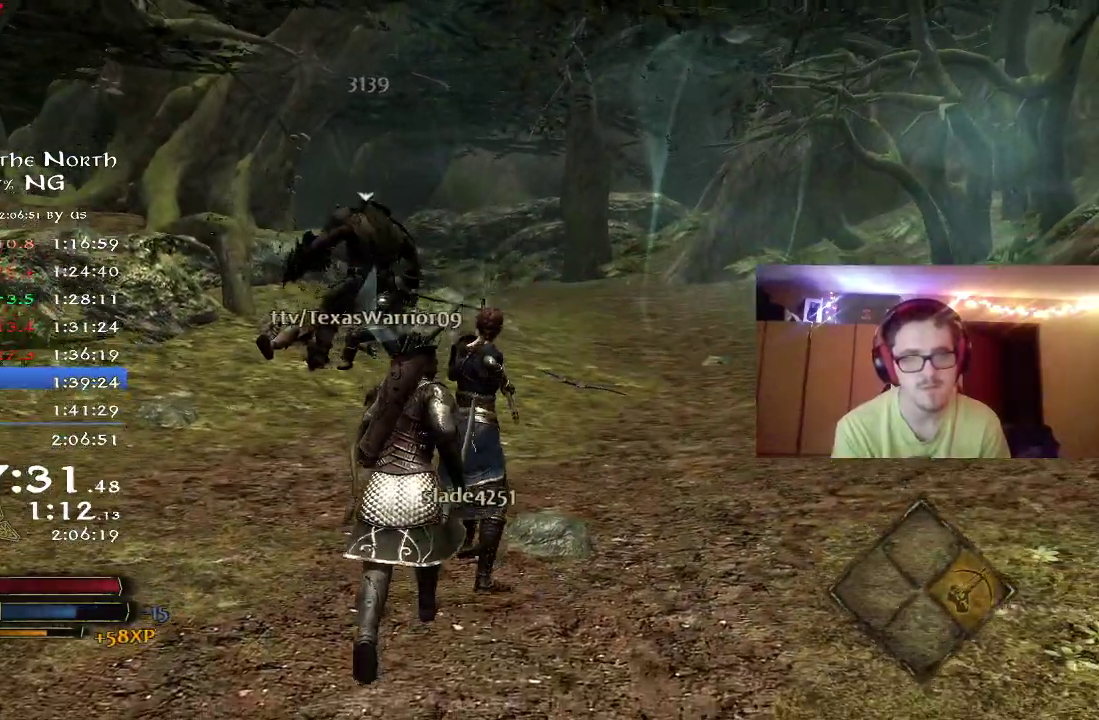
{"dt_ms": 800, "buttons": ["R2"], "left_stick": "up", "right_stick": "center", "button_events": []}
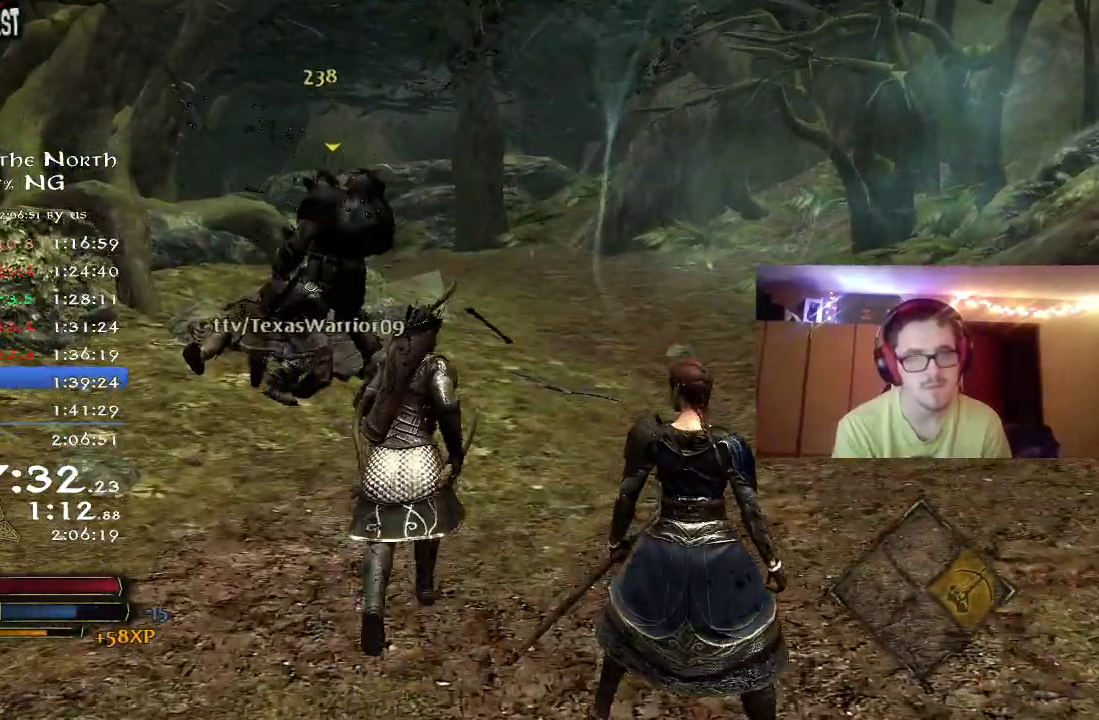
{"dt_ms": 300, "buttons": ["Y"], "left_stick": "up-left", "right_stick": "center", "button_events": [[183, "R2", "up"], [200, "Y", "down"]]}
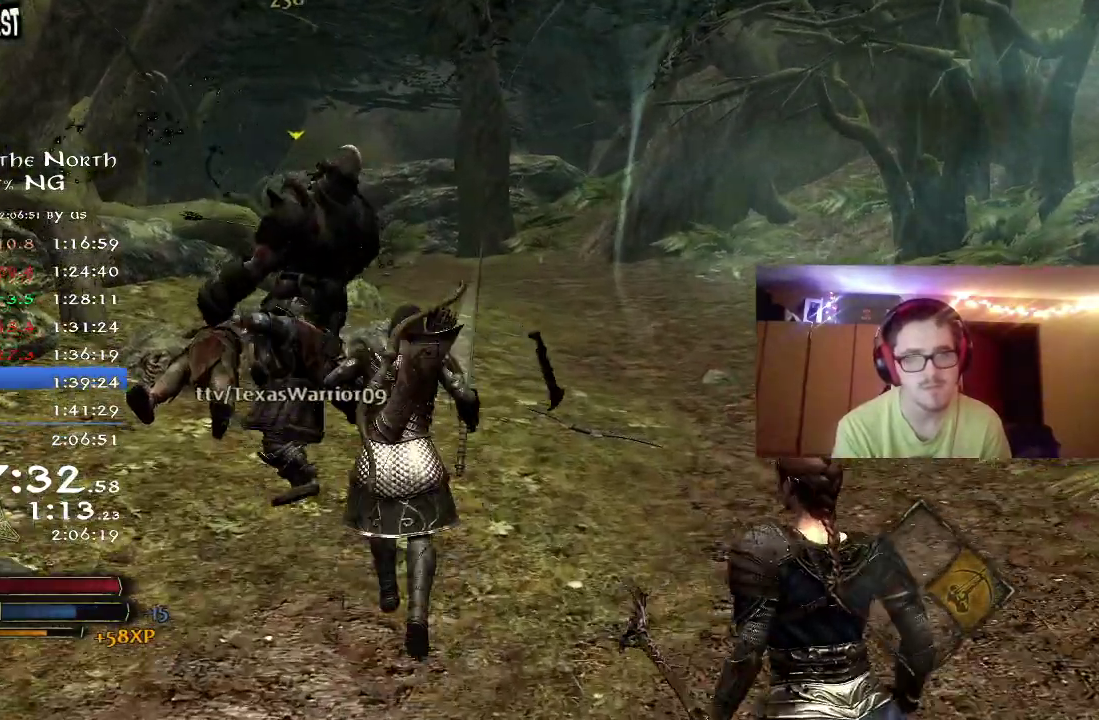
{"dt_ms": 400, "buttons": [], "left_stick": "up-left", "right_stick": "center", "button_events": [[83, "Y", "up"]]}
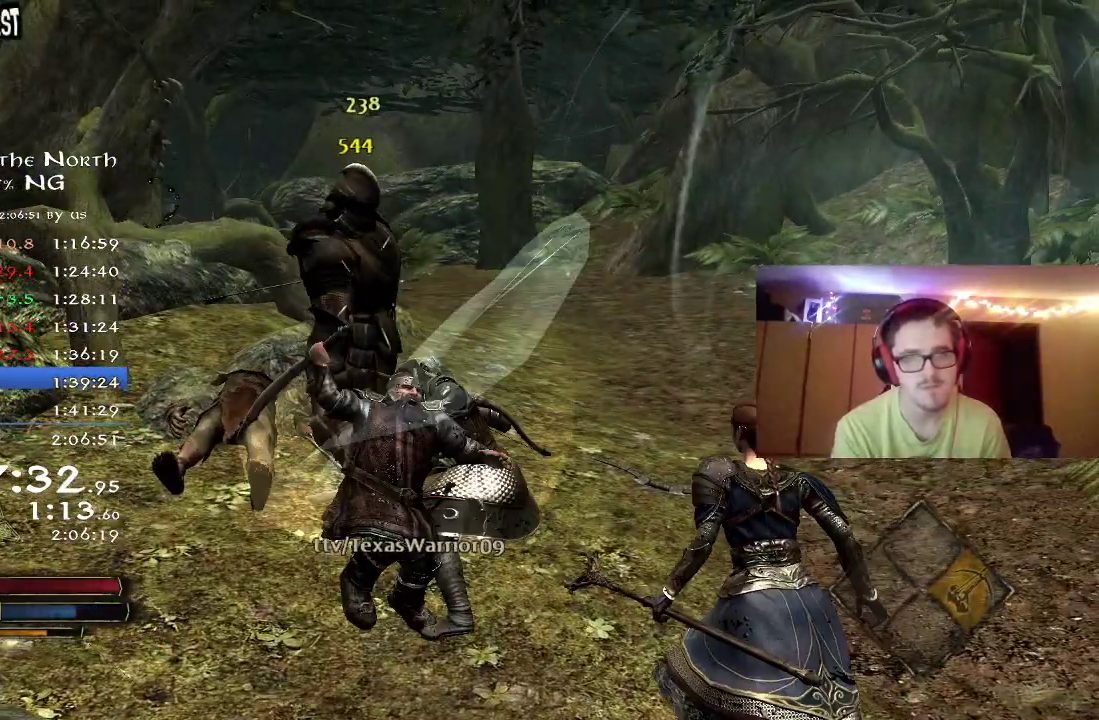
{"dt_ms": 800, "buttons": [], "left_stick": "up-right", "right_stick": "center", "button_events": [[433, "B", "down"], [517, "B", "up"], [583, "B", "down"], [683, "B", "up"], [750, "B", "down"], [800, "B", "up"]]}
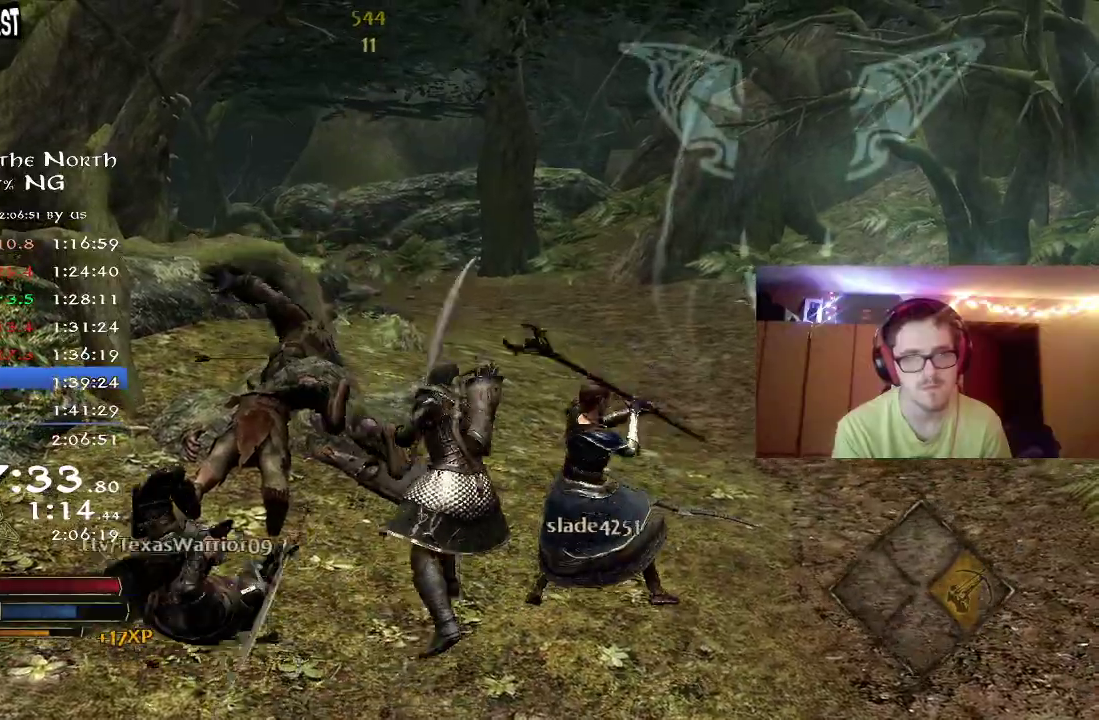
{"dt_ms": 300, "buttons": ["B"], "left_stick": "up-right", "right_stick": "center", "button_events": [[83, "B", "down"], [167, "B", "up"], [217, "B", "down"]]}
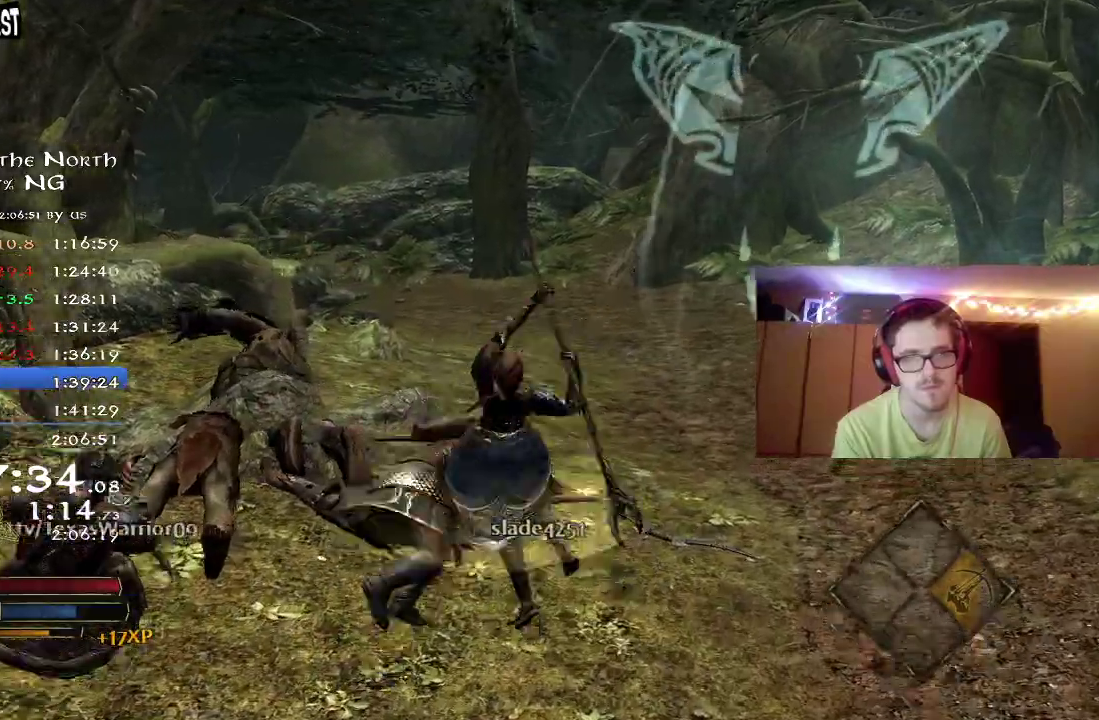
{"dt_ms": 500, "buttons": ["R2"], "left_stick": "up", "right_stick": "left", "button_events": [[150, "B", "up"], [283, "R2", "down"]]}